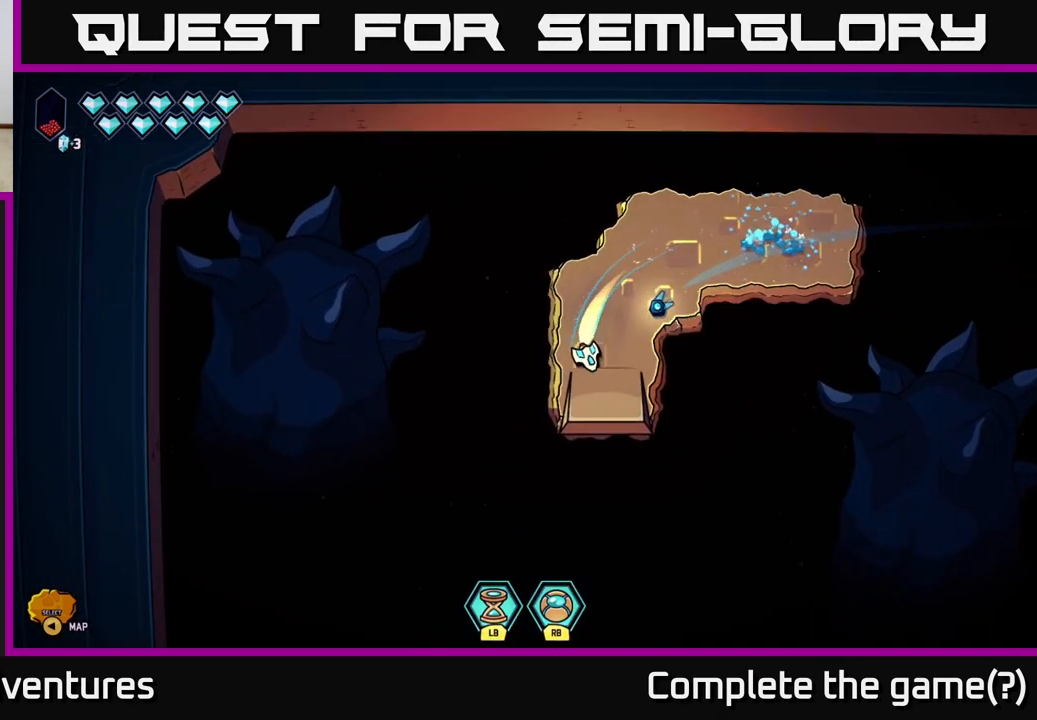
Gameplay with a controller (Xbox layout); each line is a JSON object with the inputs held at the frame after it. "events" lists button and stick changes between this image and that frame as [ms after this image, input, new state], when the widget could be followed in between.
{"buttons": ["L2"], "left_stick": "down", "right_stick": "center", "events": []}
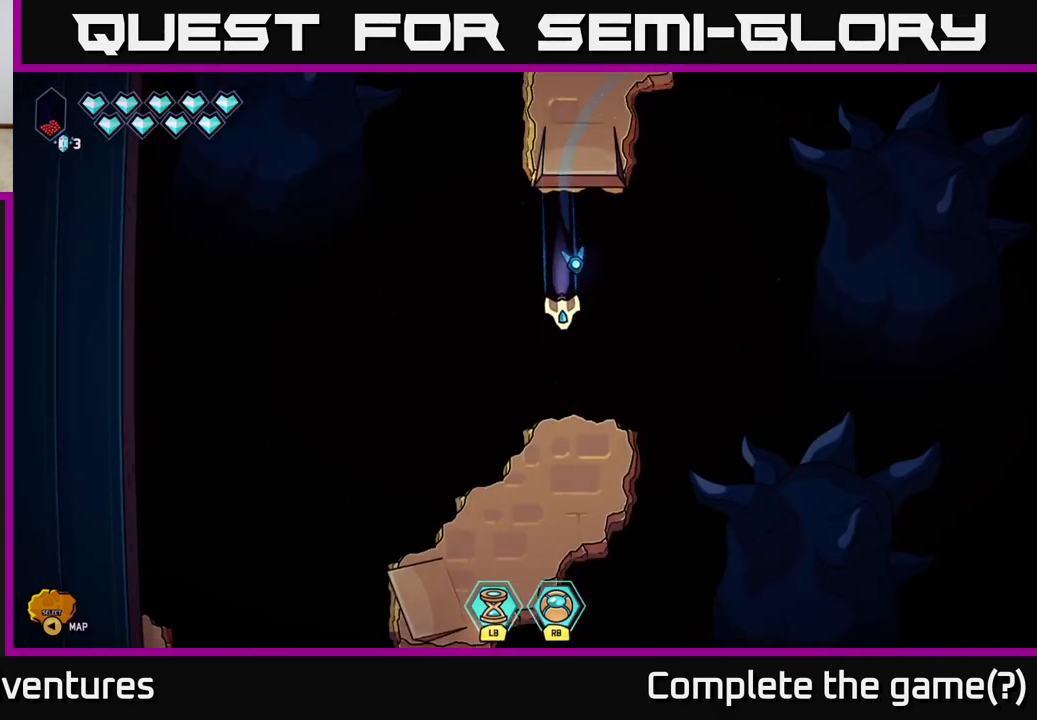
{"buttons": ["L2"], "left_stick": "left", "right_stick": "center", "events": [[100, "left_stick", "down-left"], [250, "left_stick", "left"]]}
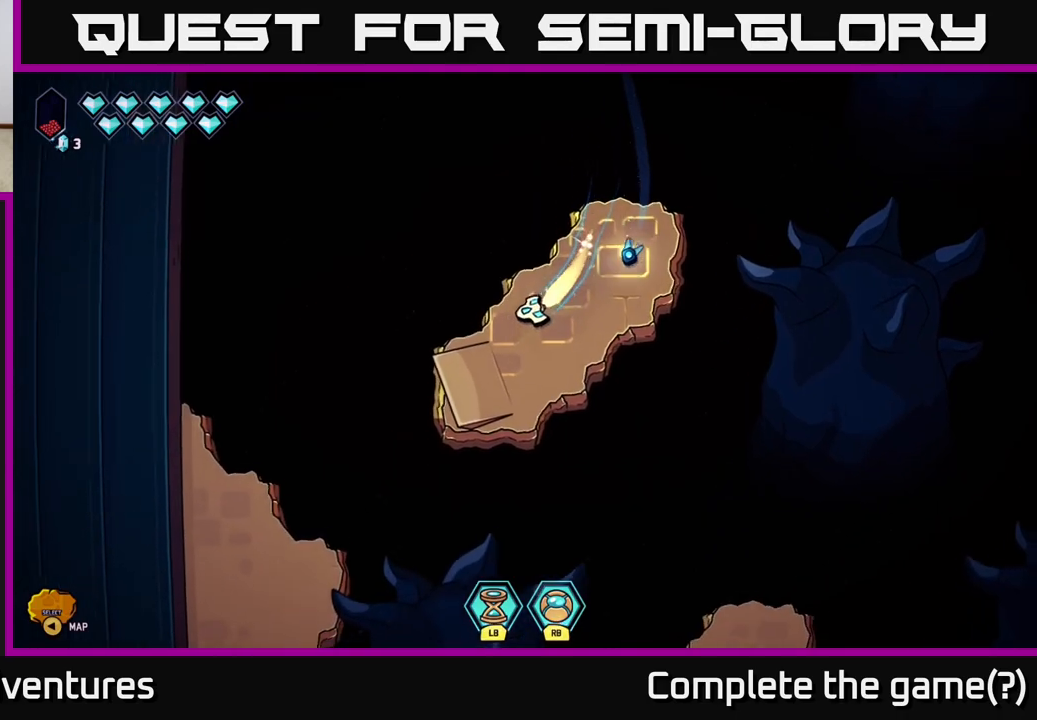
{"buttons": ["L2"], "left_stick": "down-left", "right_stick": "center", "events": [[183, "left_stick", "down-left"]]}
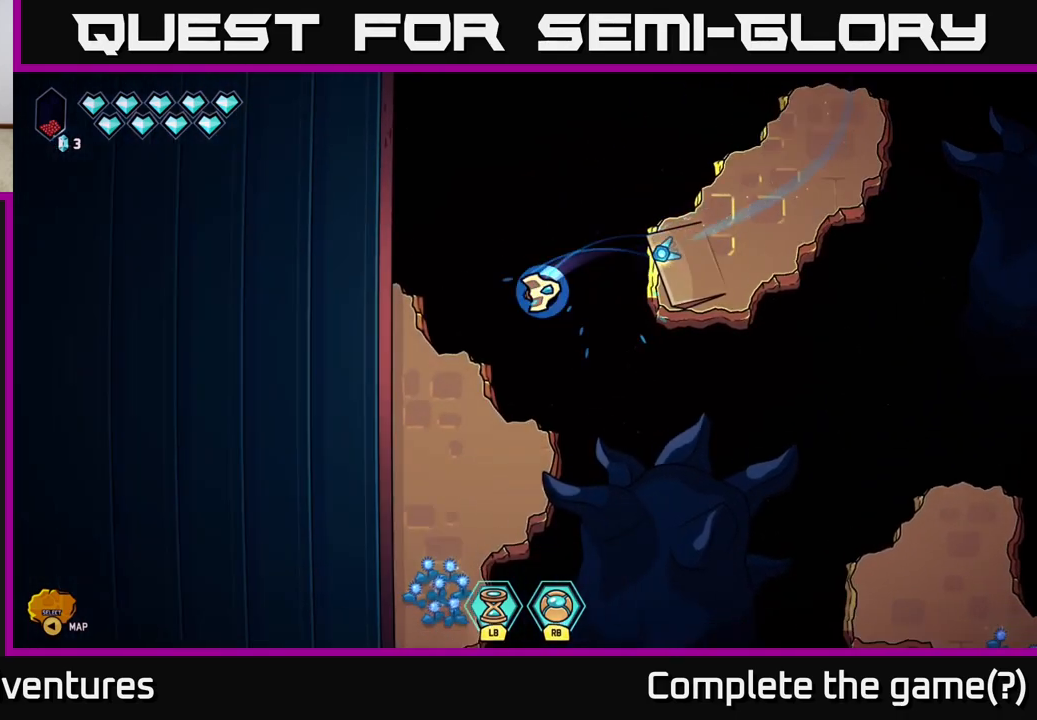
{"buttons": ["L2"], "left_stick": "down", "right_stick": "center", "events": [[33, "left_stick", "down"]]}
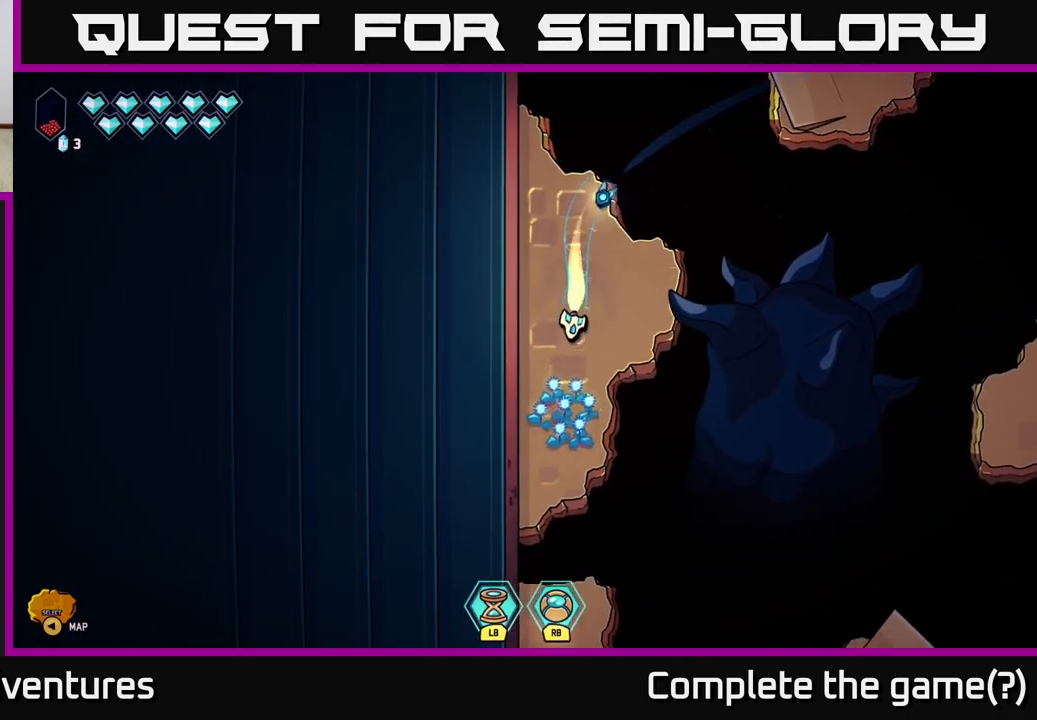
{"buttons": ["L2"], "left_stick": "down", "right_stick": "center", "events": [[350, "L2", "up"], [417, "L2", "down"]]}
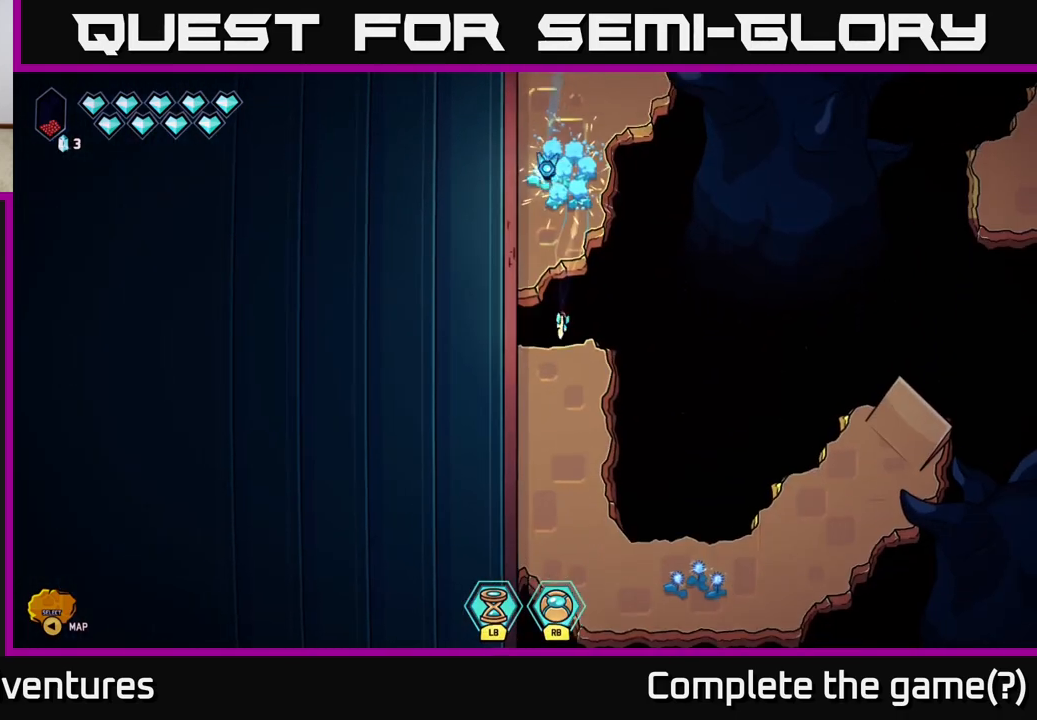
{"buttons": ["L2"], "left_stick": "down-right", "right_stick": "center", "events": [[267, "left_stick", "down-right"]]}
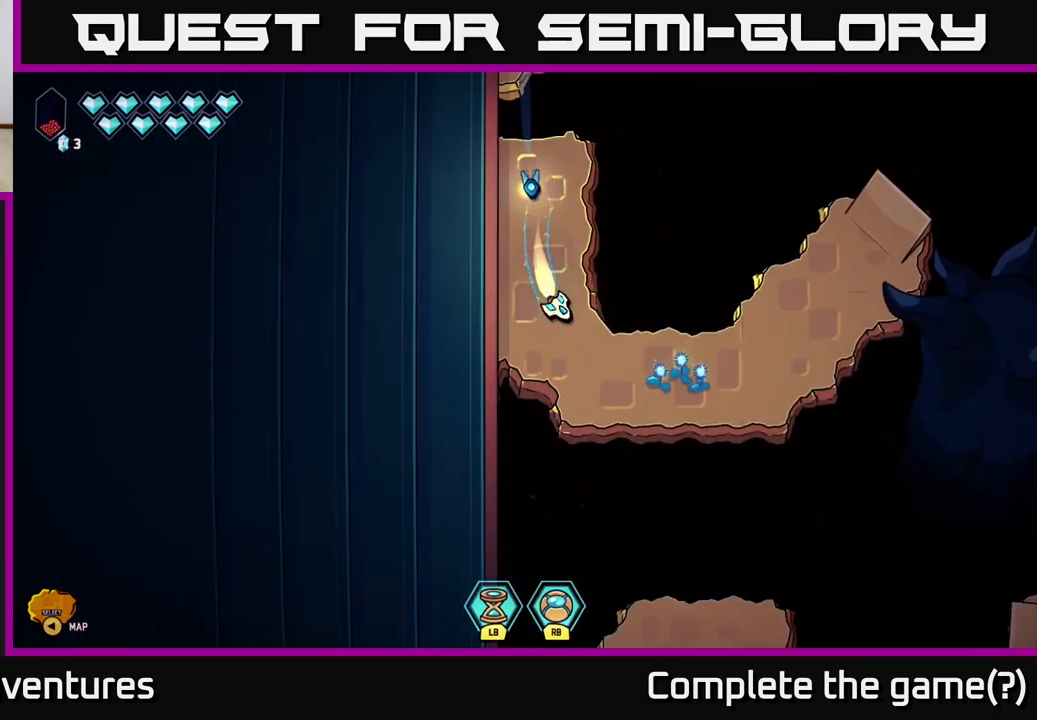
{"buttons": ["L2"], "left_stick": "up-right", "right_stick": "center", "events": [[83, "left_stick", "up-right"]]}
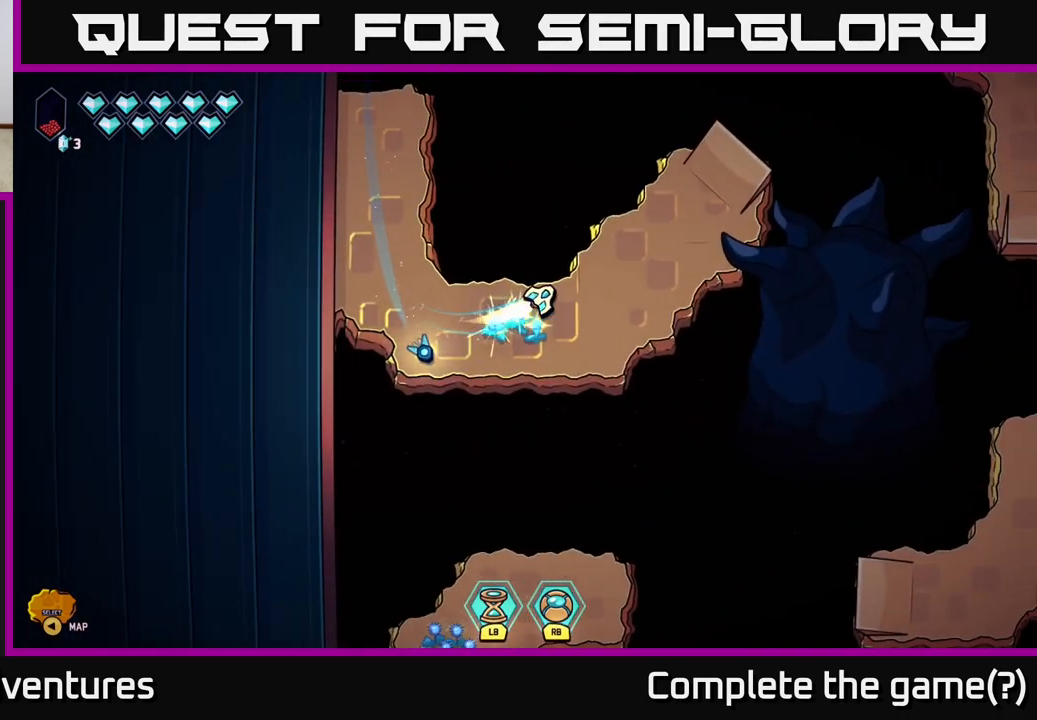
{"buttons": ["L2"], "left_stick": "up-right", "right_stick": "center", "events": []}
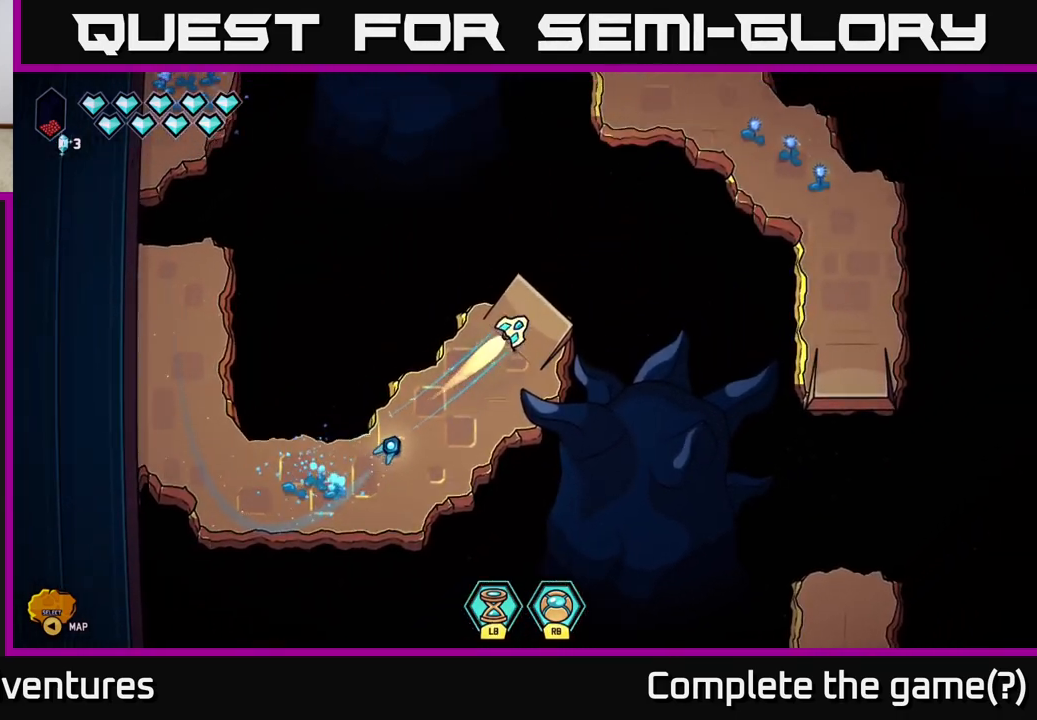
{"buttons": ["L2"], "left_stick": "right", "right_stick": "center", "events": [[217, "left_stick", "right"]]}
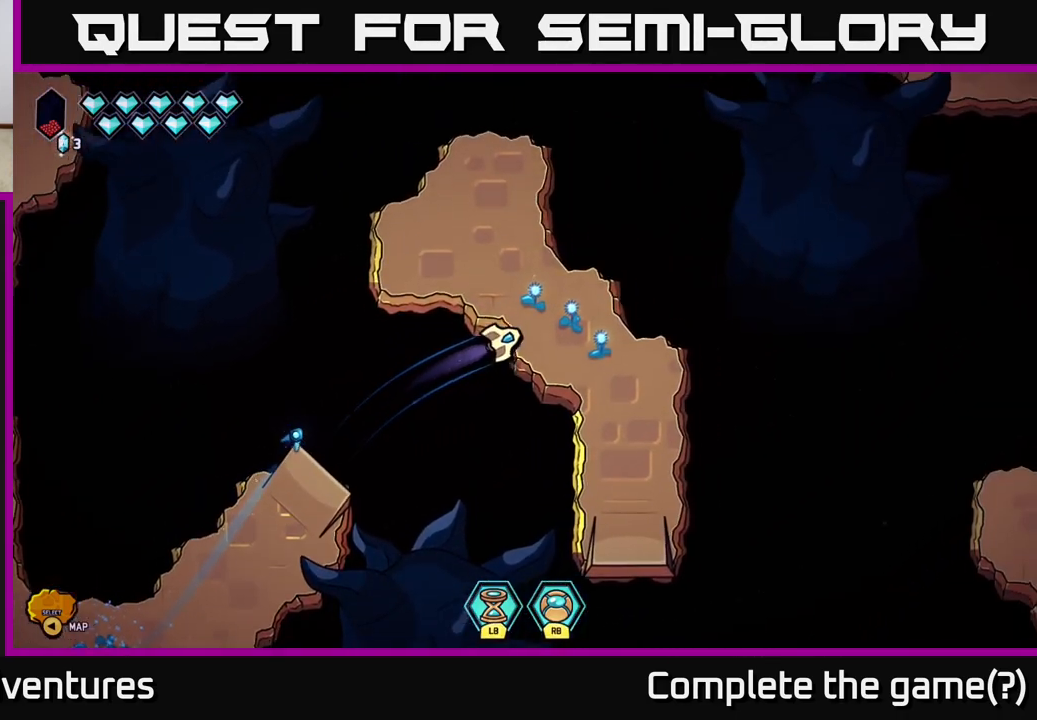
{"buttons": ["L2"], "left_stick": "down", "right_stick": "center", "events": [[117, "left_stick", "down"], [200, "L2", "up"], [200, "left_stick", "down-left"], [350, "L2", "down"], [383, "left_stick", "down"]]}
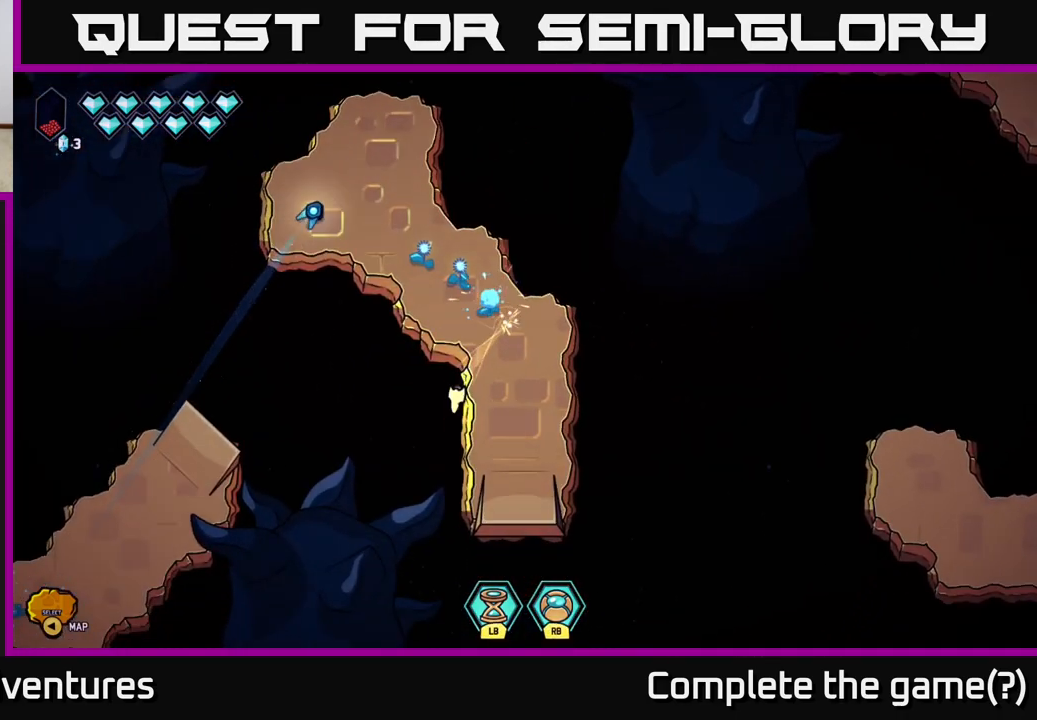
{"buttons": ["L2"], "left_stick": "down", "right_stick": "center", "events": [[117, "left_stick", "down-right"], [500, "left_stick", "down"]]}
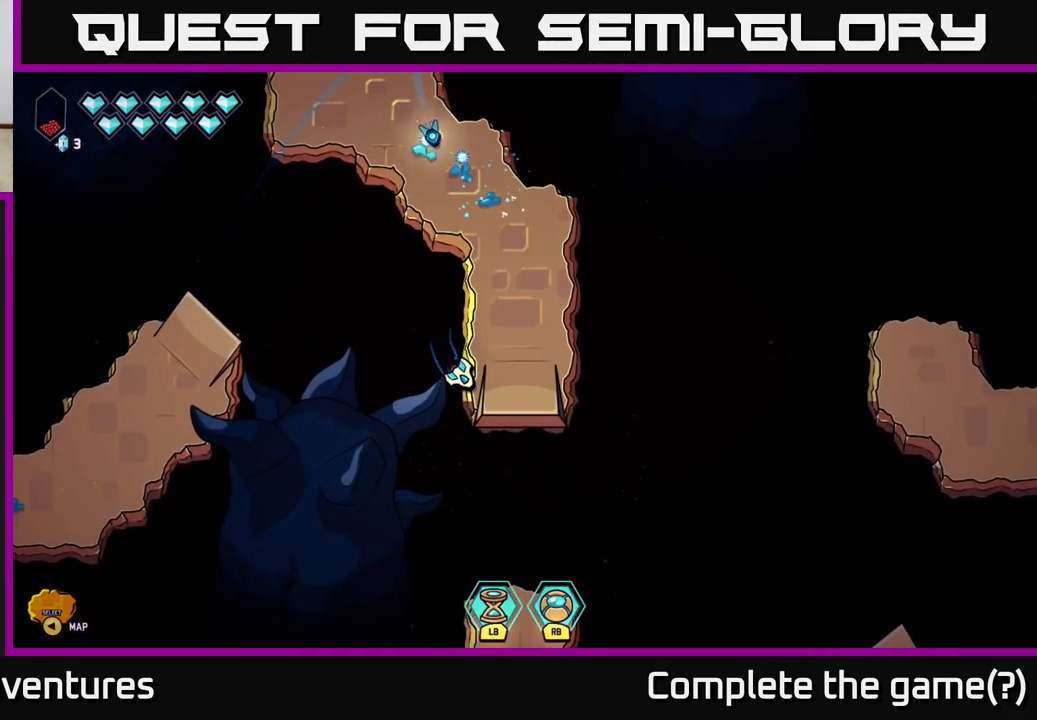
{"buttons": ["L2"], "left_stick": "down", "right_stick": "center", "events": [[183, "left_stick", "down-right"], [383, "left_stick", "down"]]}
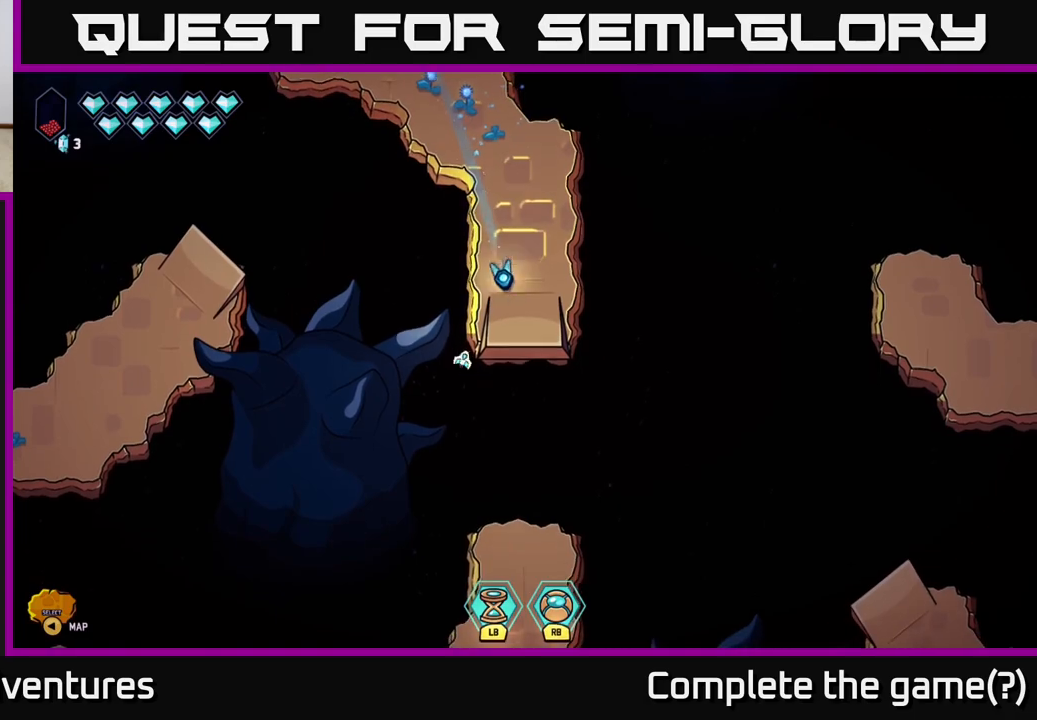
{"buttons": [], "left_stick": "down-right", "right_stick": "center", "events": [[50, "left_stick", "down-right"], [117, "L2", "up"], [150, "left_stick", "center"], [250, "left_stick", "down"], [450, "left_stick", "down-right"]]}
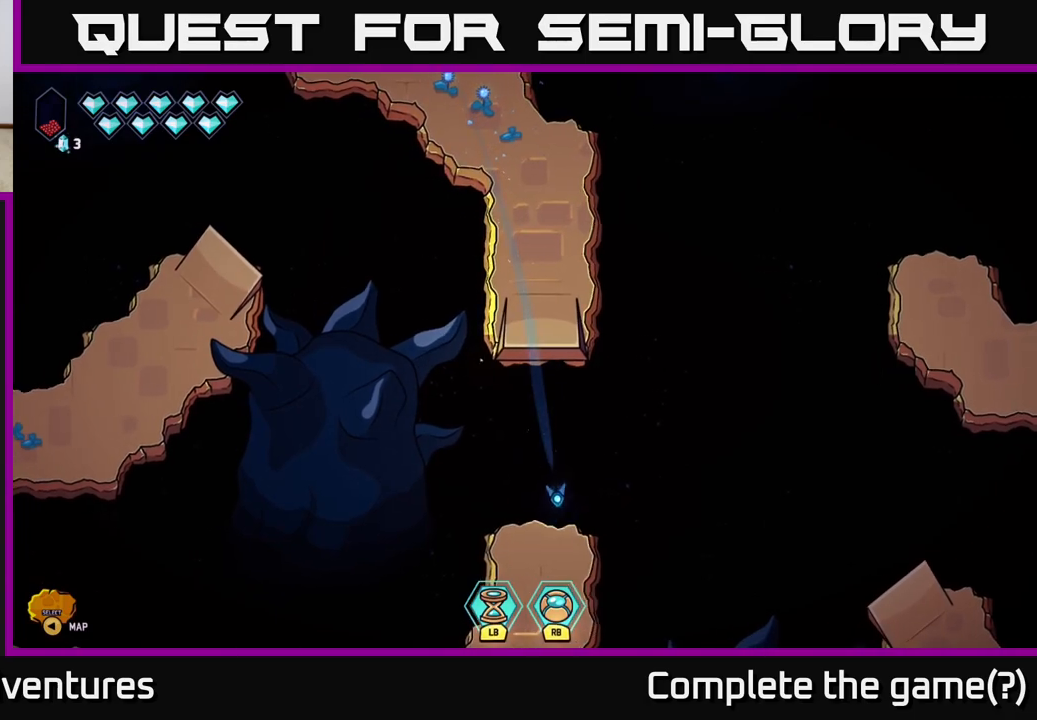
{"buttons": [], "left_stick": "right", "right_stick": "center", "events": [[83, "left_stick", "right"]]}
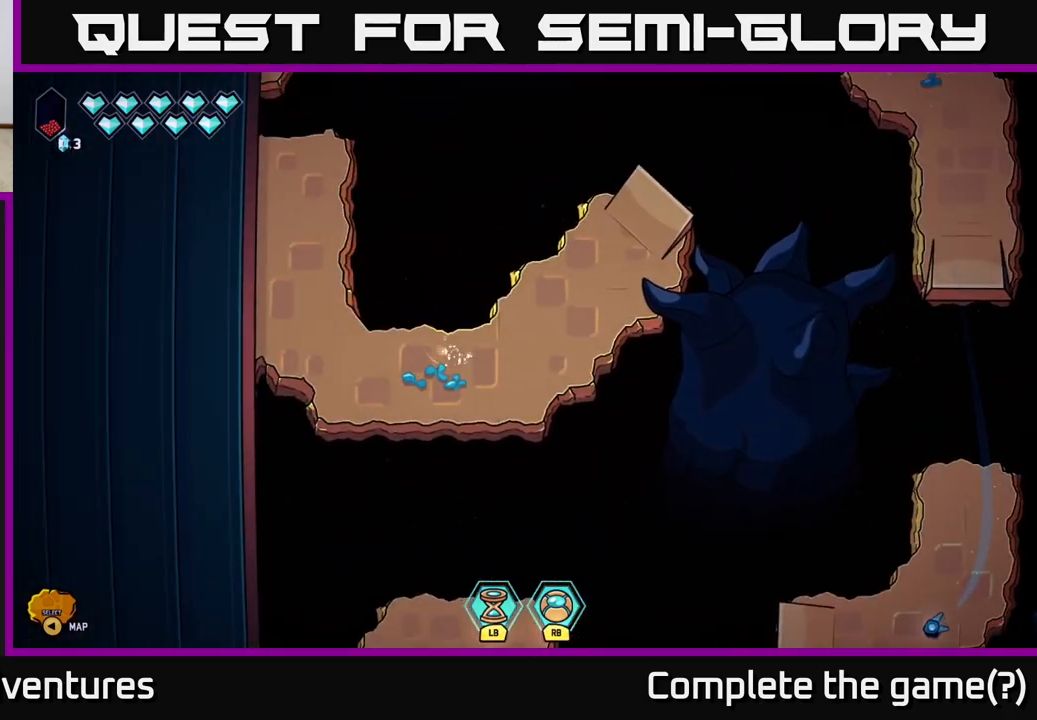
{"buttons": ["L2"], "left_stick": "up-right", "right_stick": "center", "events": [[67, "left_stick", "up"], [233, "left_stick", "right"], [267, "L2", "down"], [383, "left_stick", "up-right"]]}
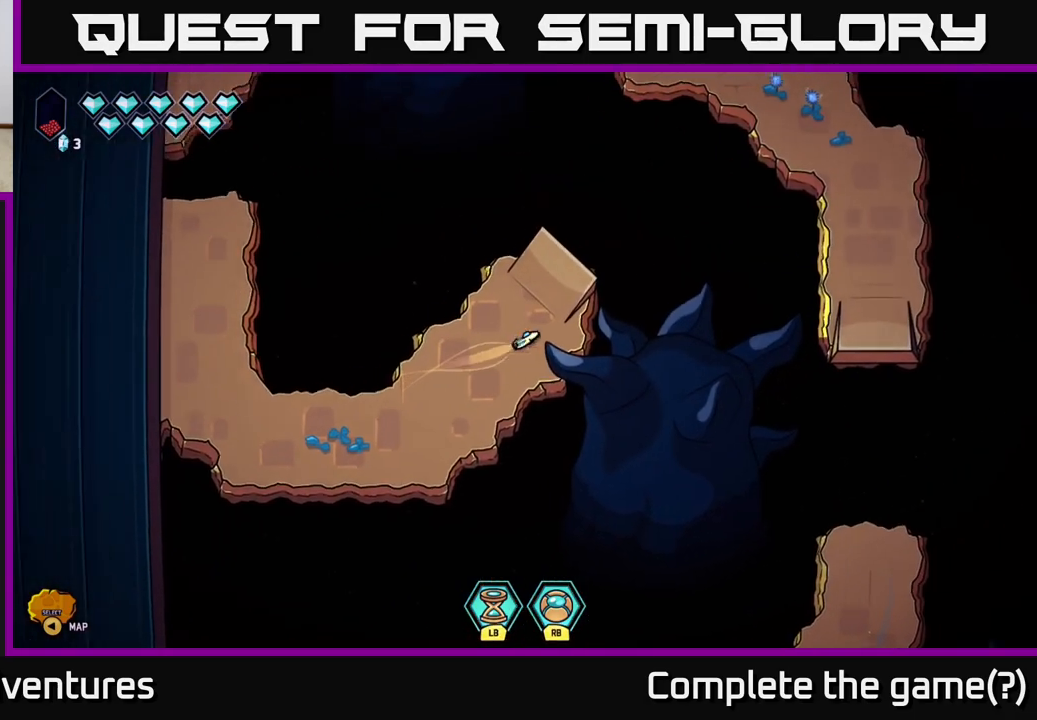
{"buttons": ["L2"], "left_stick": "up-right", "right_stick": "center", "events": []}
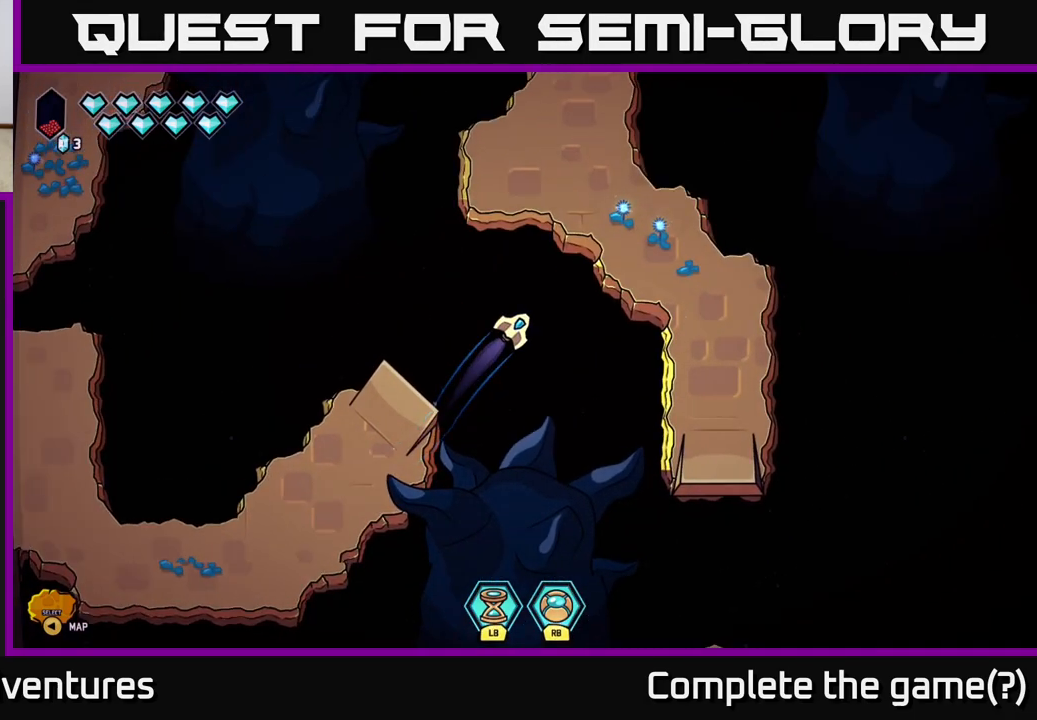
{"buttons": ["L2"], "left_stick": "down", "right_stick": "center", "events": [[100, "left_stick", "right"], [200, "left_stick", "down-right"], [333, "left_stick", "down"]]}
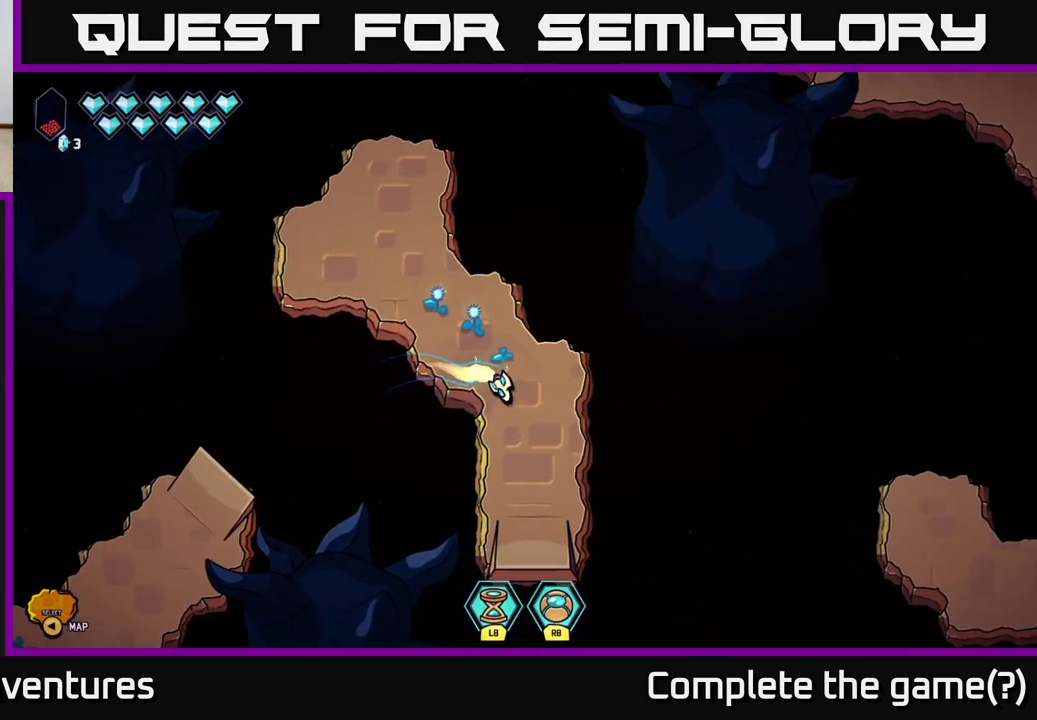
{"buttons": ["L2"], "left_stick": "down", "right_stick": "center", "events": []}
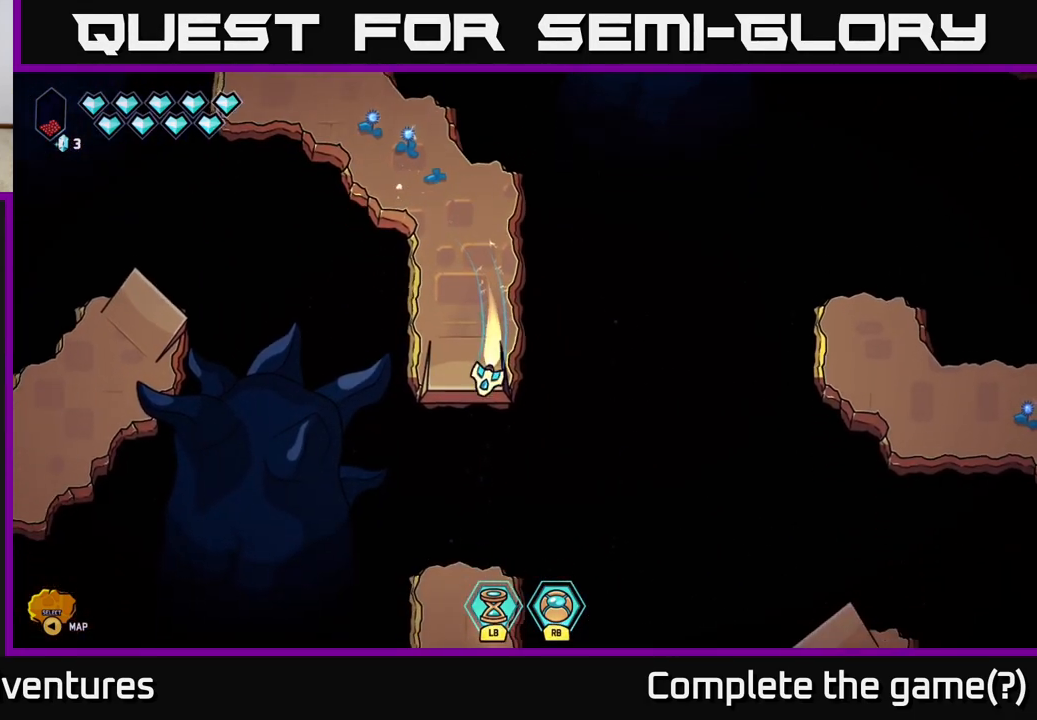
{"buttons": ["L2"], "left_stick": "down-left", "right_stick": "center", "events": [[483, "left_stick", "down-left"]]}
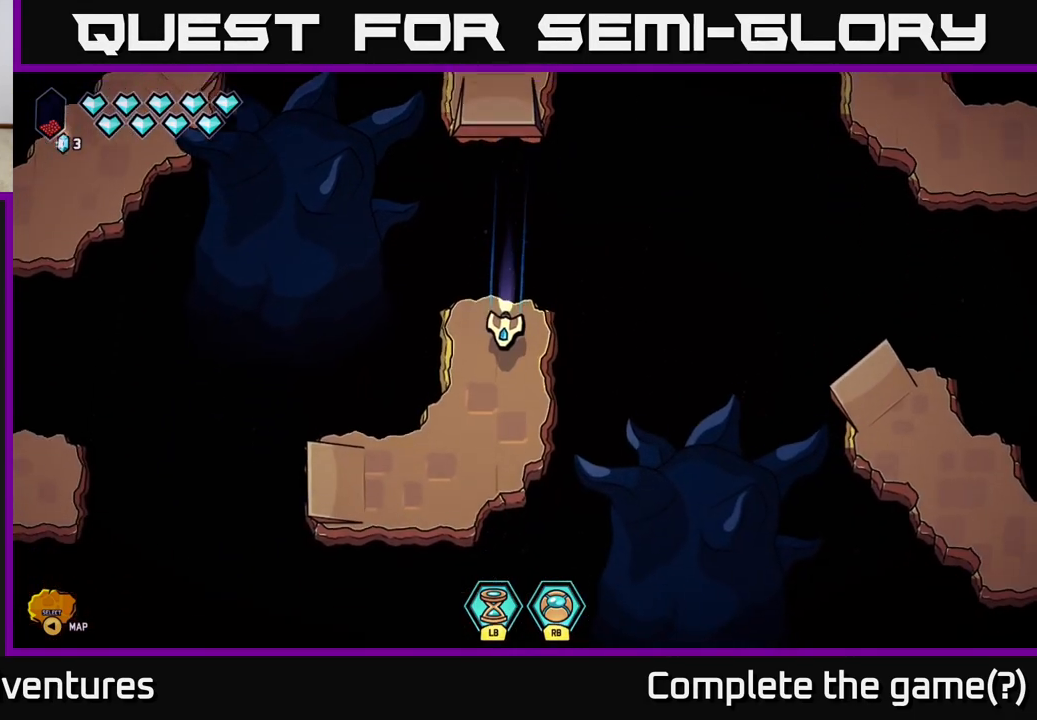
{"buttons": ["L2"], "left_stick": "left", "right_stick": "center", "events": [[117, "left_stick", "left"]]}
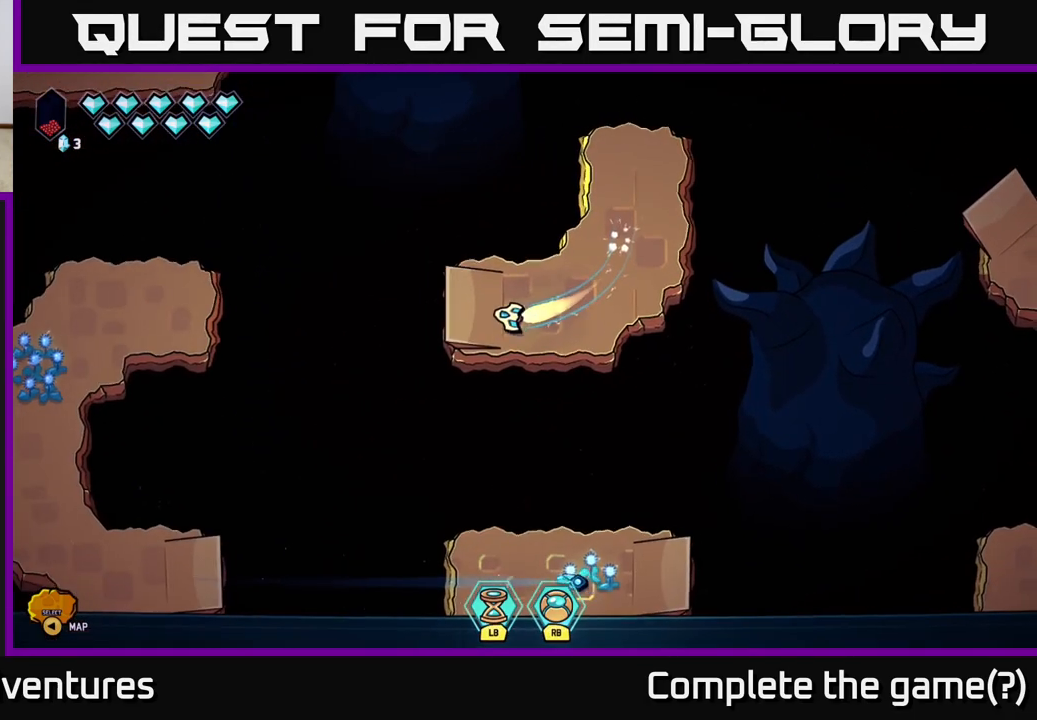
{"buttons": ["L2"], "left_stick": "left", "right_stick": "center", "events": []}
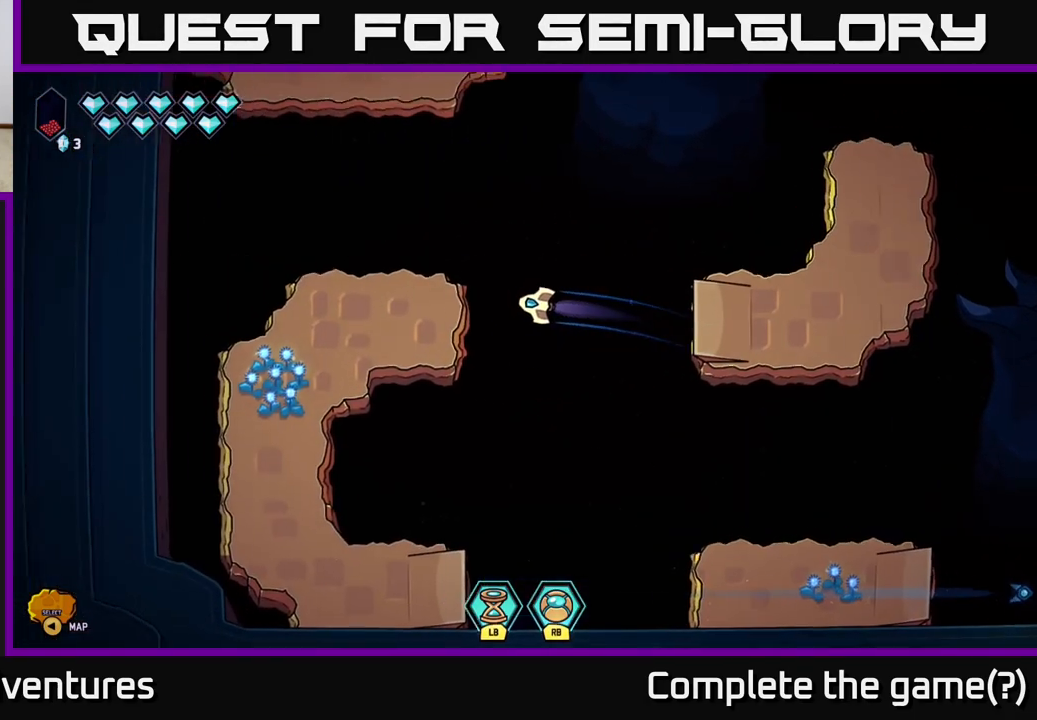
{"buttons": ["L2"], "left_stick": "down", "right_stick": "center", "events": [[200, "left_stick", "down-left"], [450, "left_stick", "down"]]}
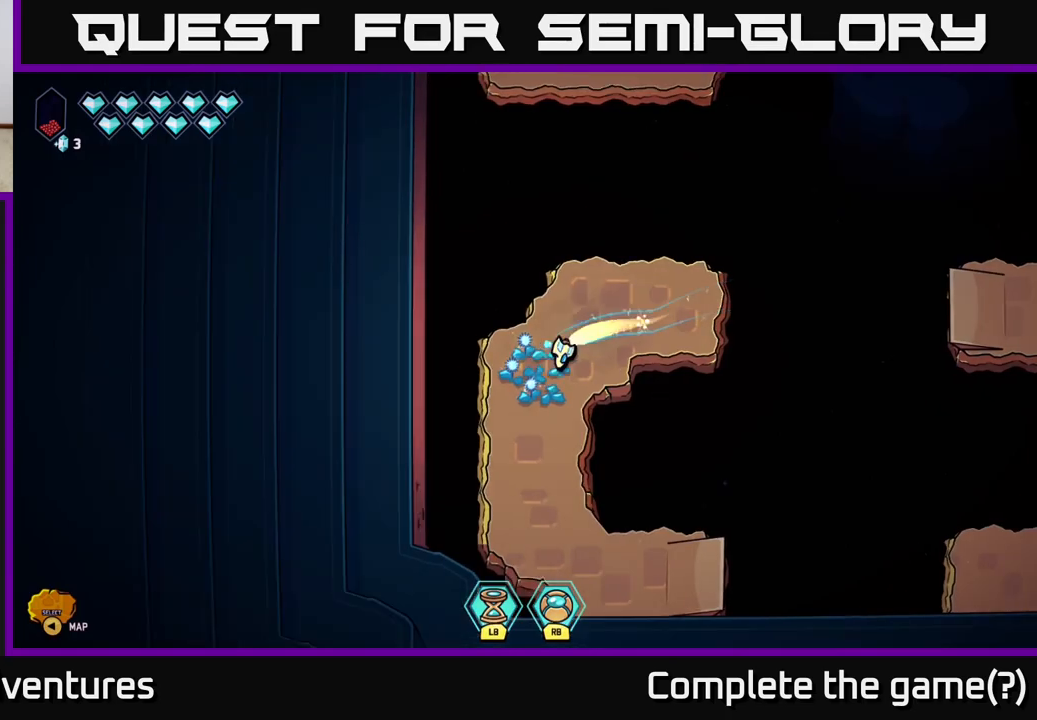
{"buttons": ["L2"], "left_stick": "down-right", "right_stick": "center", "events": [[17, "left_stick", "down-right"]]}
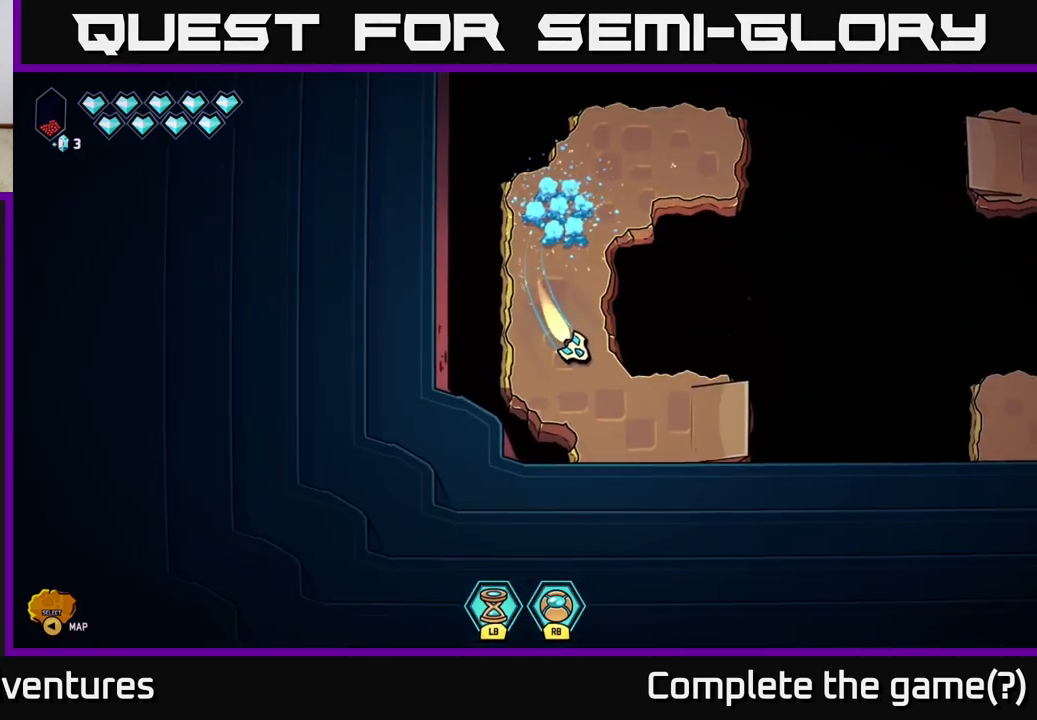
{"buttons": ["L2"], "left_stick": "right", "right_stick": "center", "events": [[50, "left_stick", "right"]]}
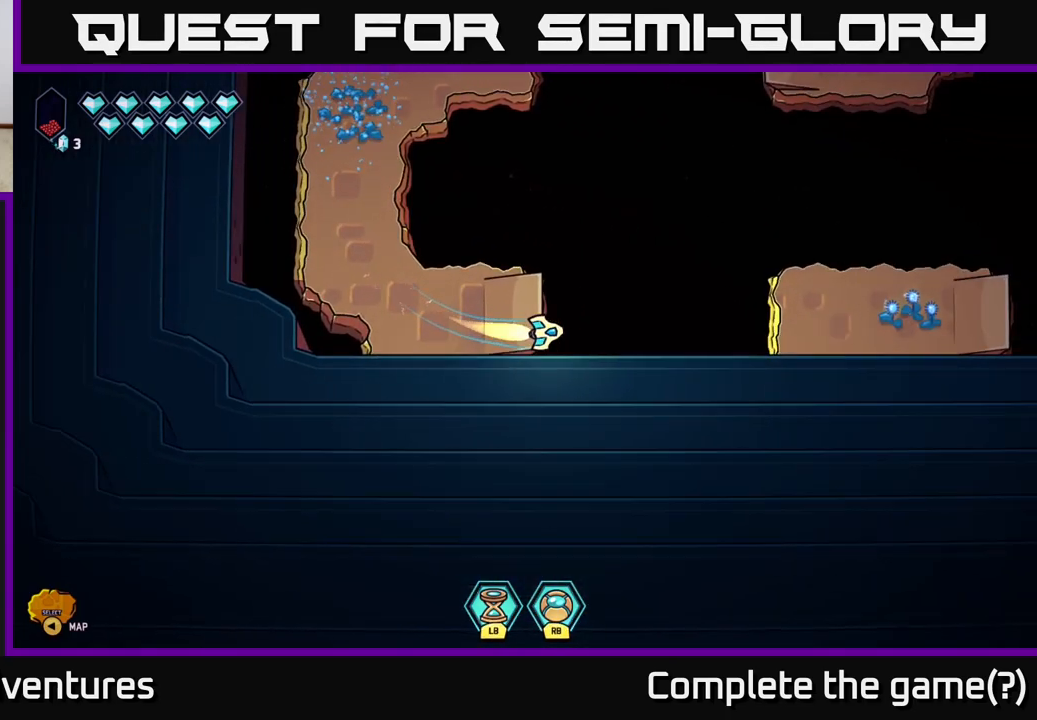
{"buttons": ["L2"], "left_stick": "right", "right_stick": "center", "events": []}
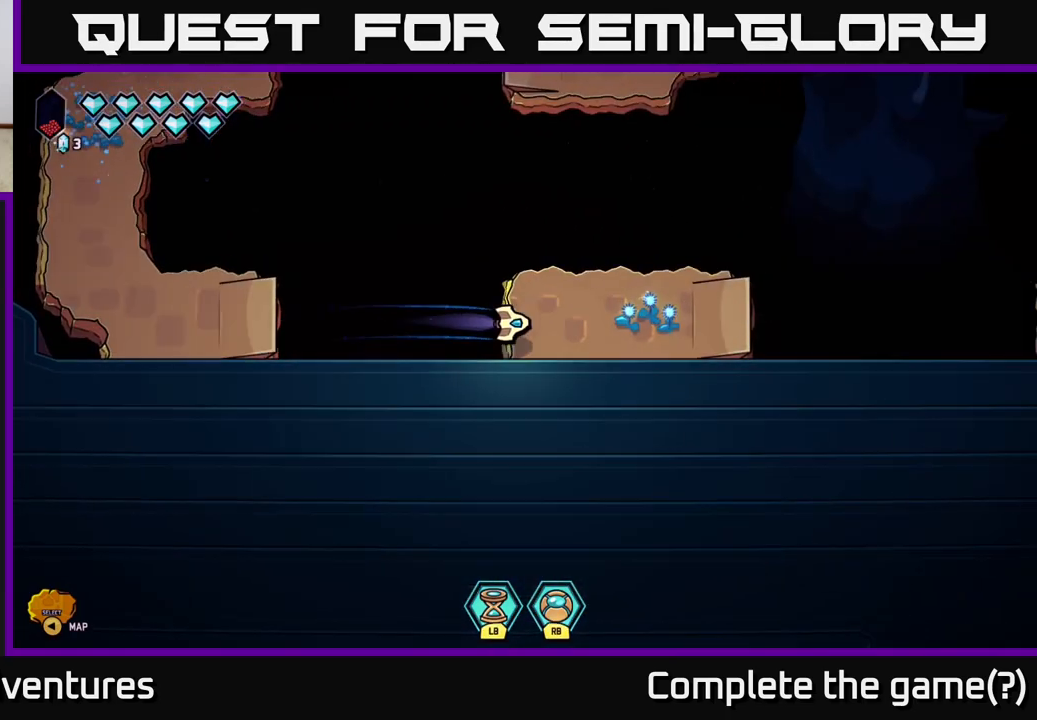
{"buttons": ["L2"], "left_stick": "right", "right_stick": "center", "events": []}
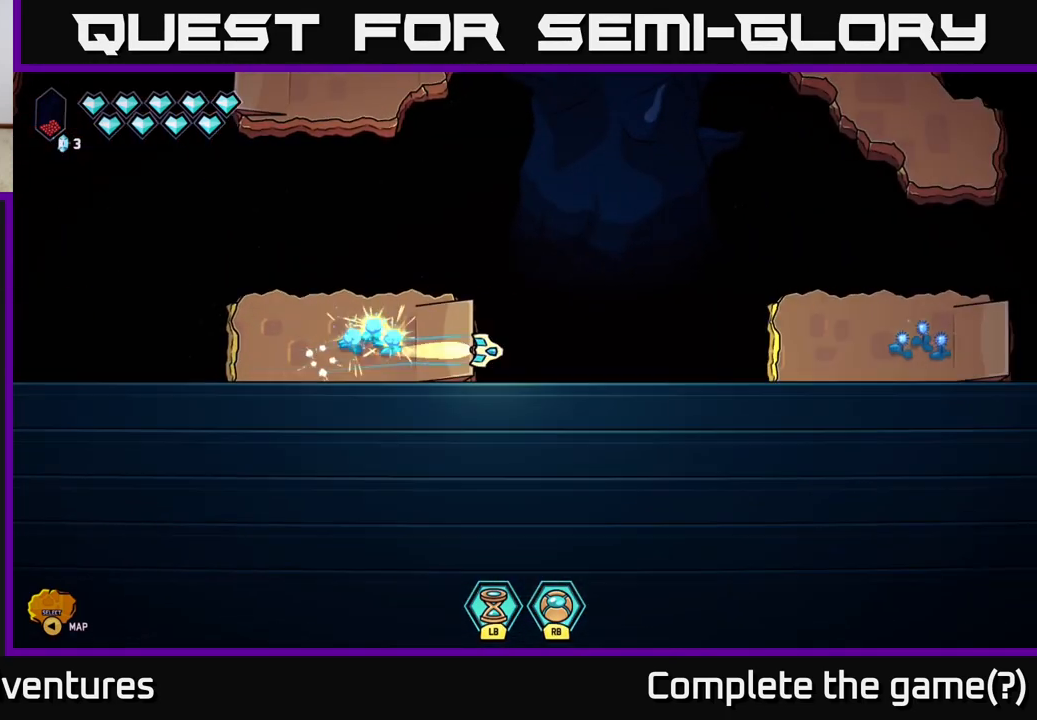
{"buttons": ["L2"], "left_stick": "right", "right_stick": "center", "events": []}
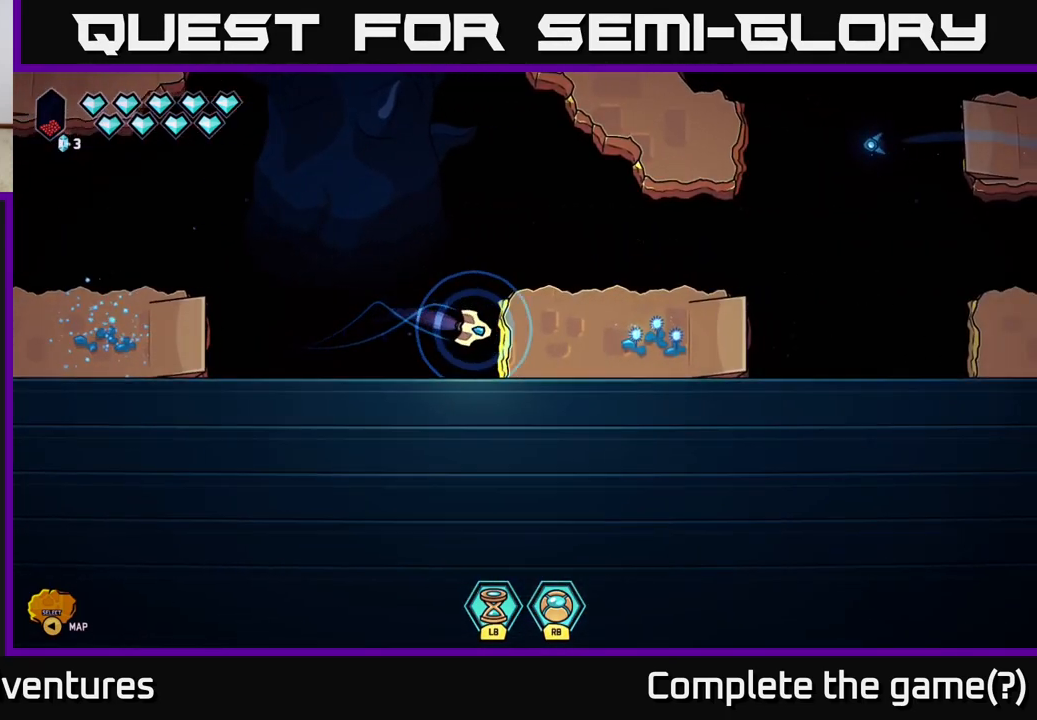
{"buttons": ["L2"], "left_stick": "up", "right_stick": "center", "events": [[467, "left_stick", "up"]]}
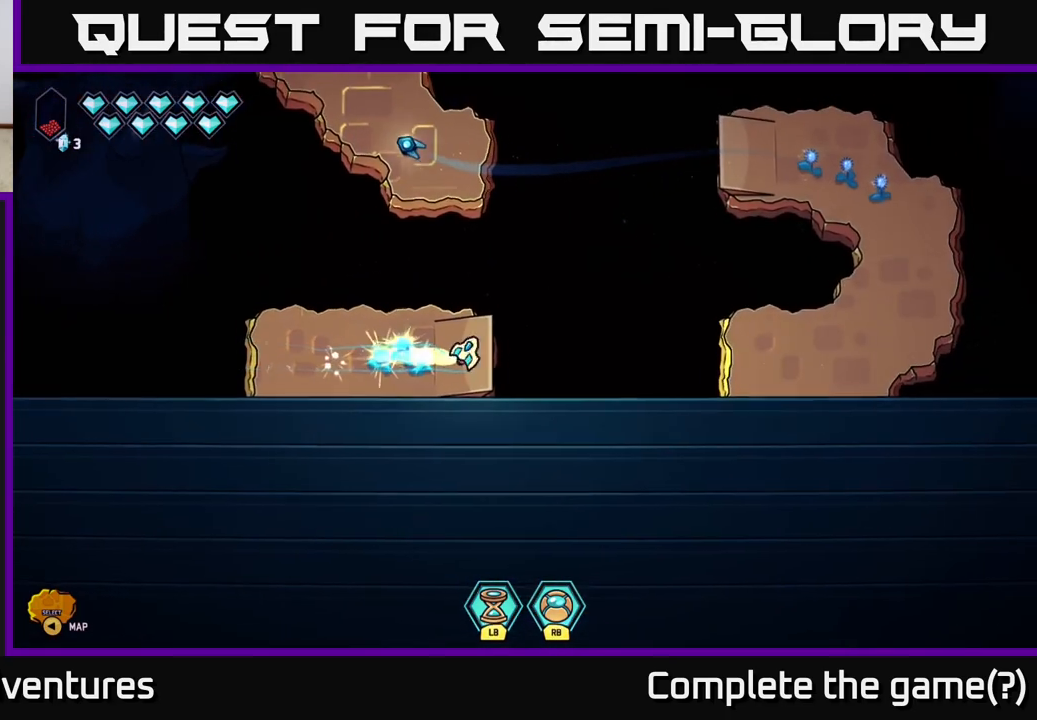
{"buttons": ["L2"], "left_stick": "up-left", "right_stick": "center", "events": [[50, "left_stick", "up-left"], [217, "L2", "up"], [300, "L2", "down"]]}
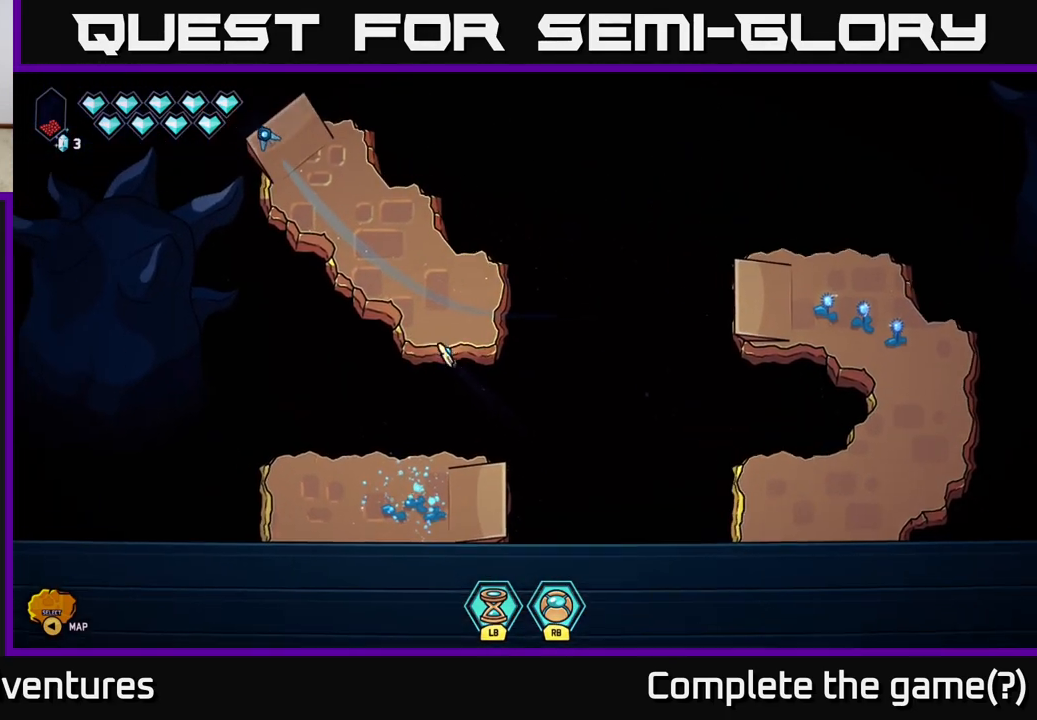
{"buttons": ["L2"], "left_stick": "up-left", "right_stick": "center", "events": []}